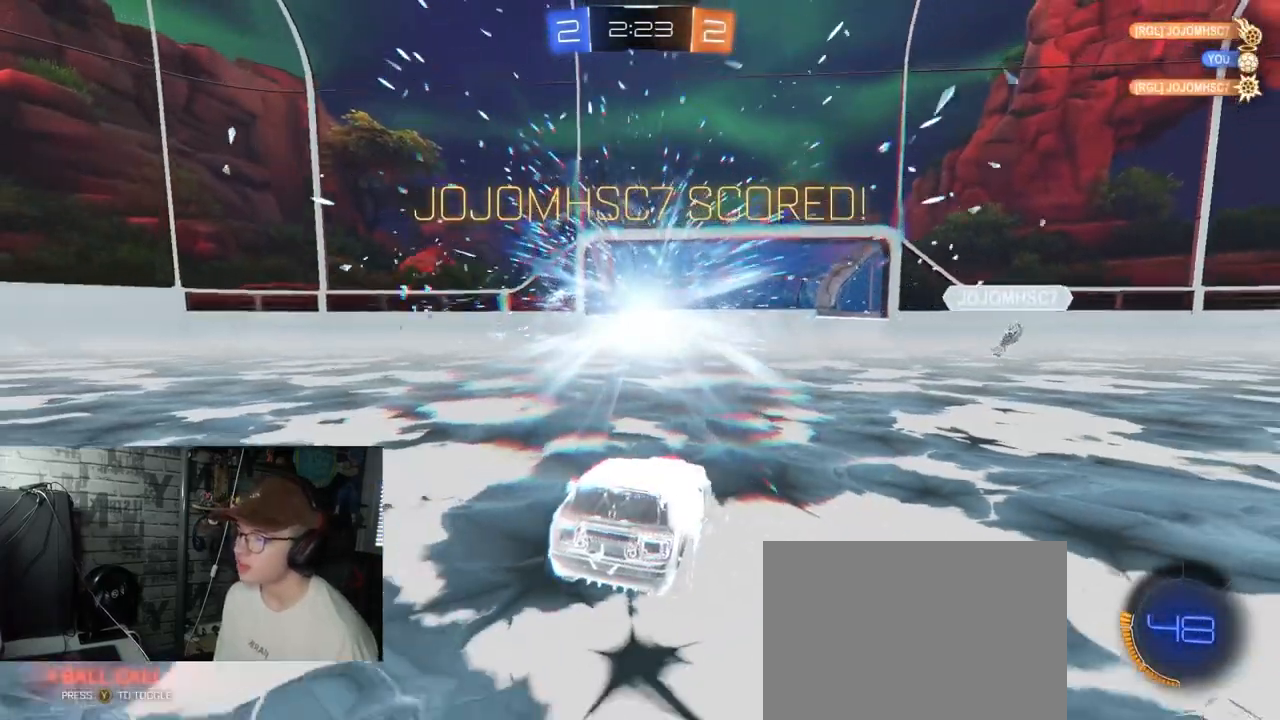
Gameplay with a controller (Xbox layout); each line is a JSON object with the inputs held at the frame after it. "events" lists button and stick changes between this image and that frame as [ms after this image, input, new state], when the widget could be followed in between.
{"buttons": [], "left_stick": "left", "right_stick": "center", "events": [[17, "A", "up"], [67, "left_stick", "center"], [84, "A", "down"], [184, "left_stick", "down"], [217, "A", "up"], [234, "left_stick", "down-left"], [417, "left_stick", "left"]]}
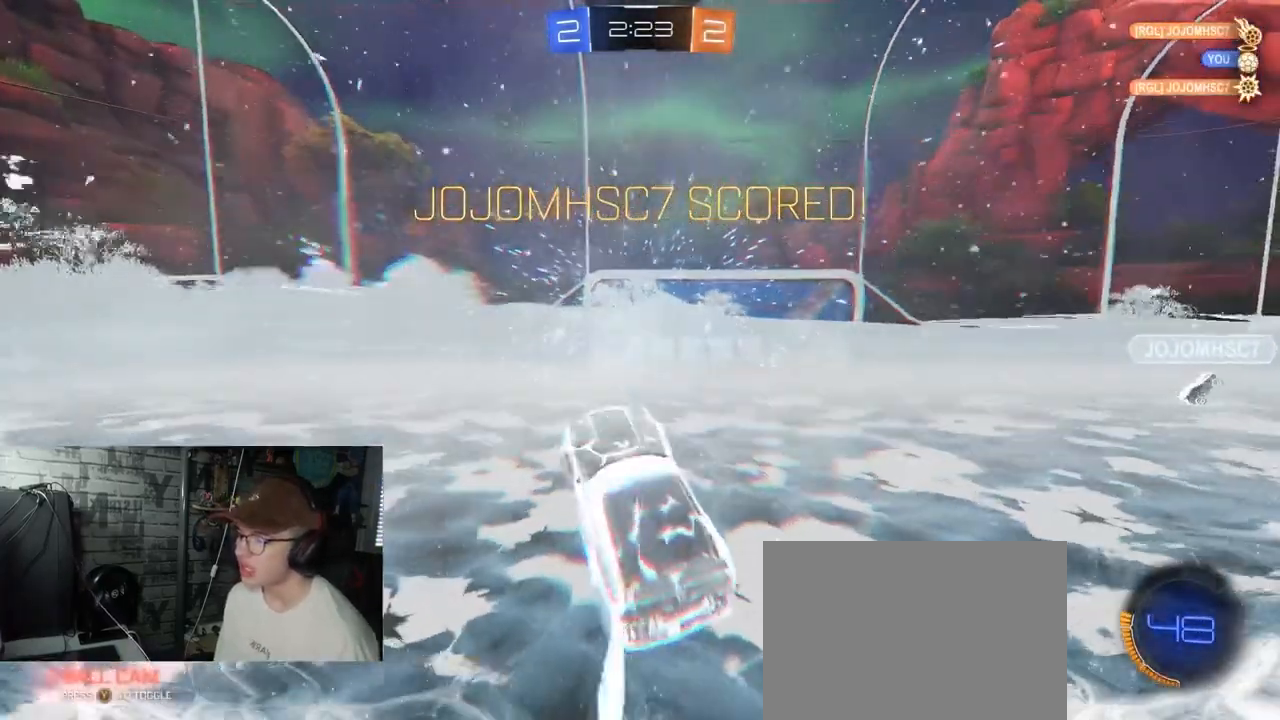
{"buttons": ["X", "R1"], "left_stick": "left", "right_stick": "center", "events": [[117, "R1", "down"], [117, "X", "down"], [150, "Y", "down"], [350, "Y", "up"], [367, "R1", "up"], [450, "R1", "down"]]}
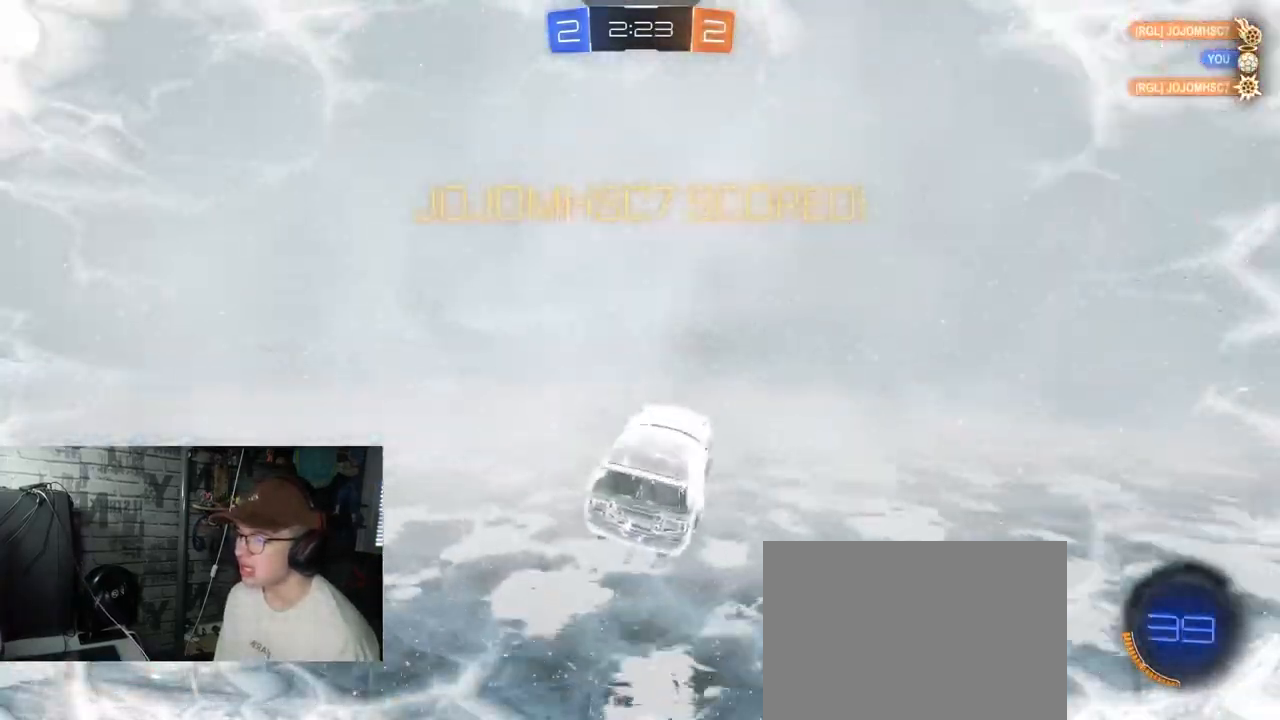
{"buttons": ["X", "R1"], "left_stick": "up", "right_stick": "center", "events": [[251, "left_stick", "up-left"], [484, "left_stick", "up"]]}
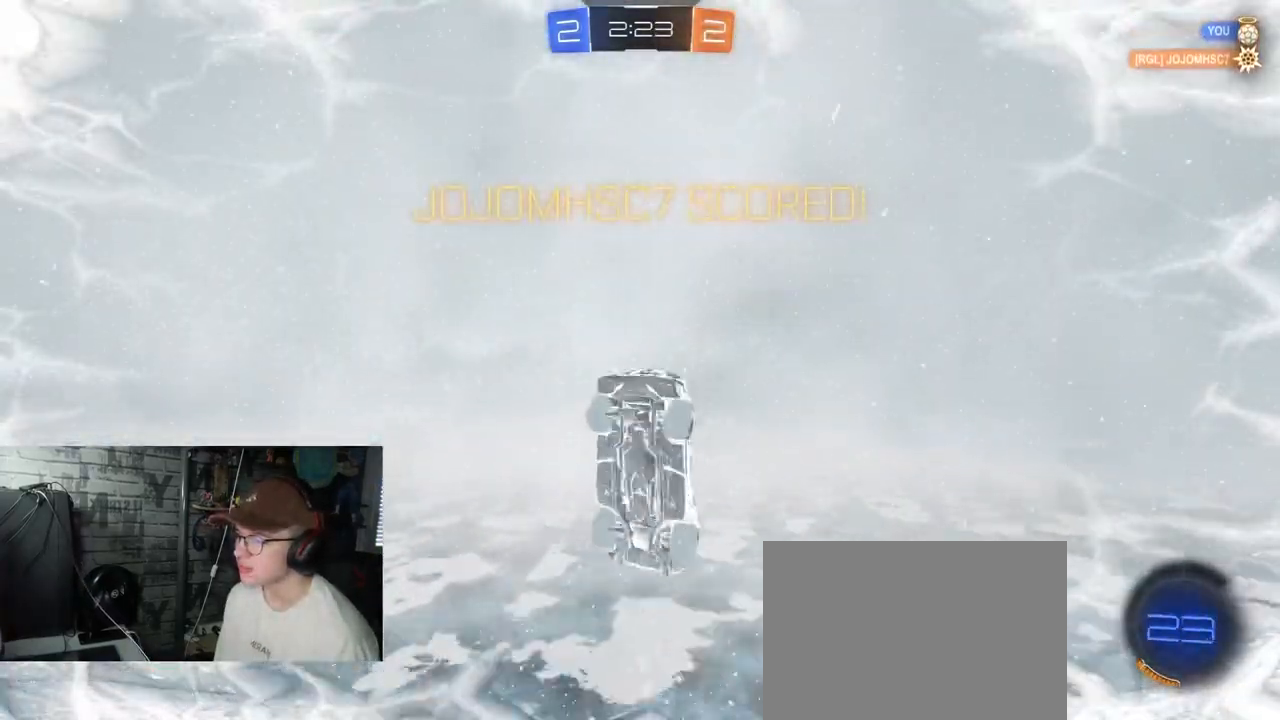
{"buttons": [], "left_stick": "center", "right_stick": "center", "events": [[67, "left_stick", "up-right"], [233, "R1", "up"], [233, "X", "up"], [233, "left_stick", "center"]]}
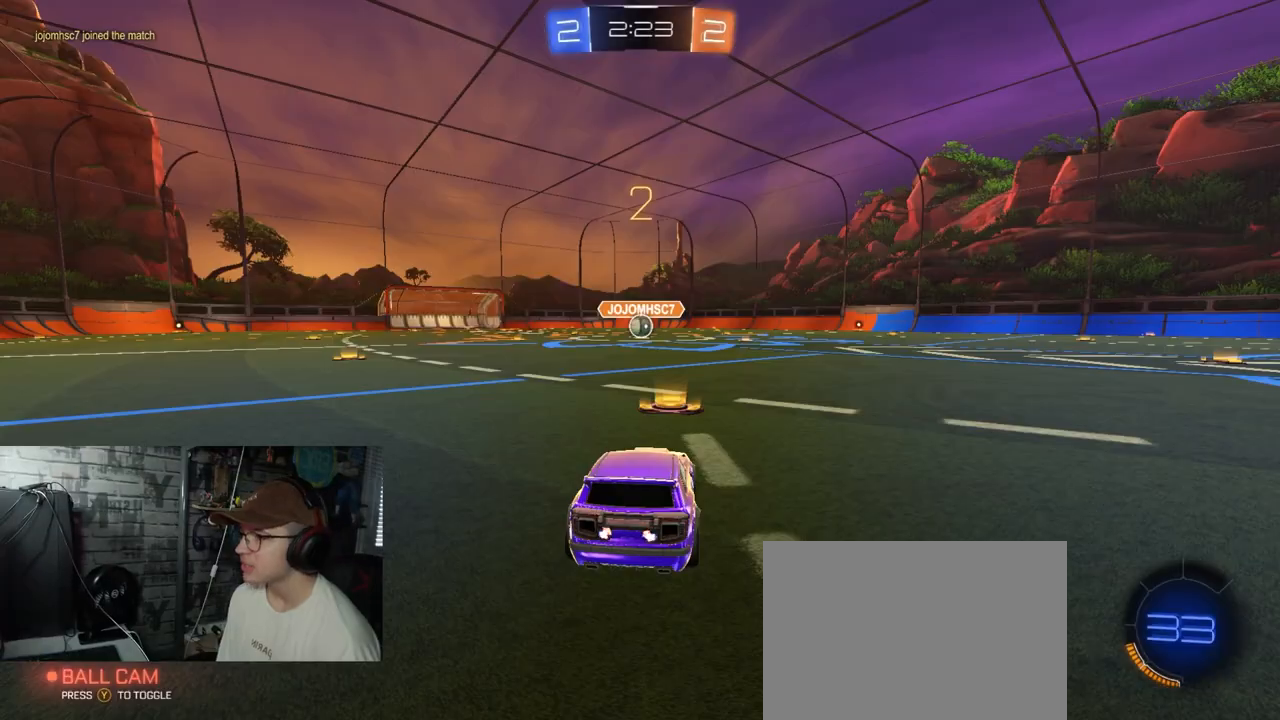
{"buttons": ["R2"], "left_stick": "center", "right_stick": "center", "events": [[34, "R2", "down"]]}
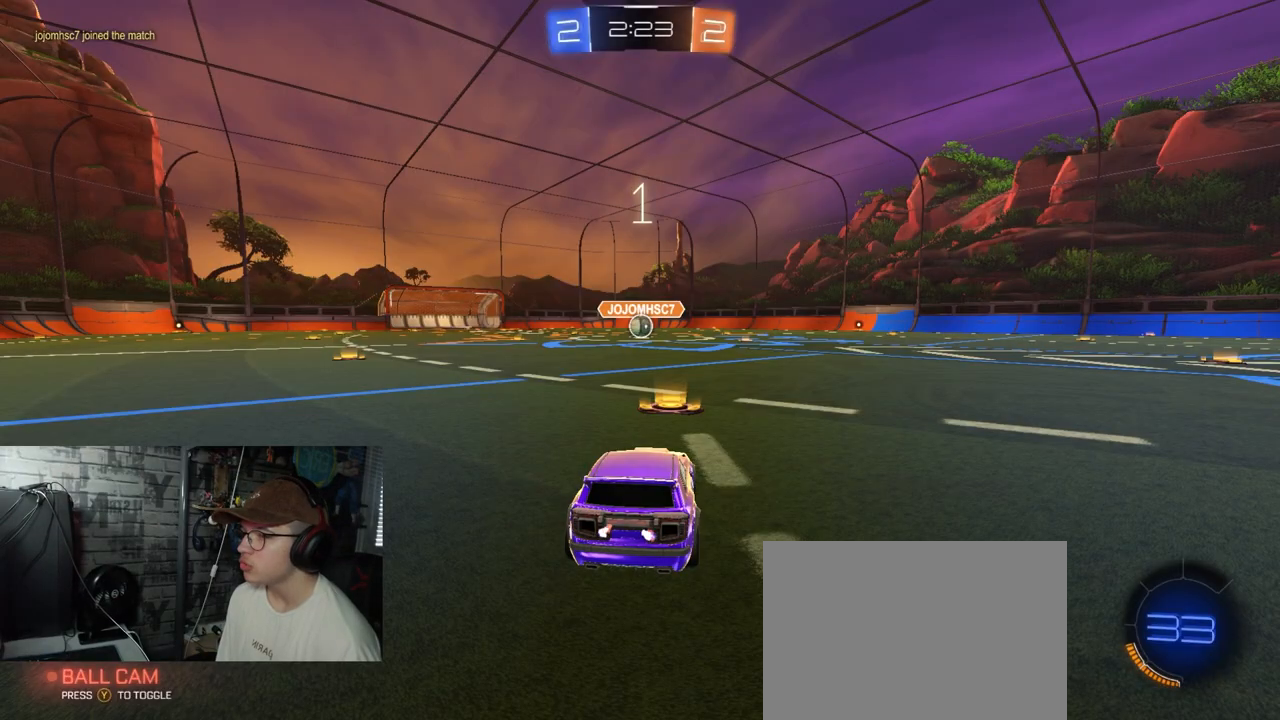
{"buttons": ["R1", "R2"], "left_stick": "center", "right_stick": "center", "events": [[100, "R1", "down"]]}
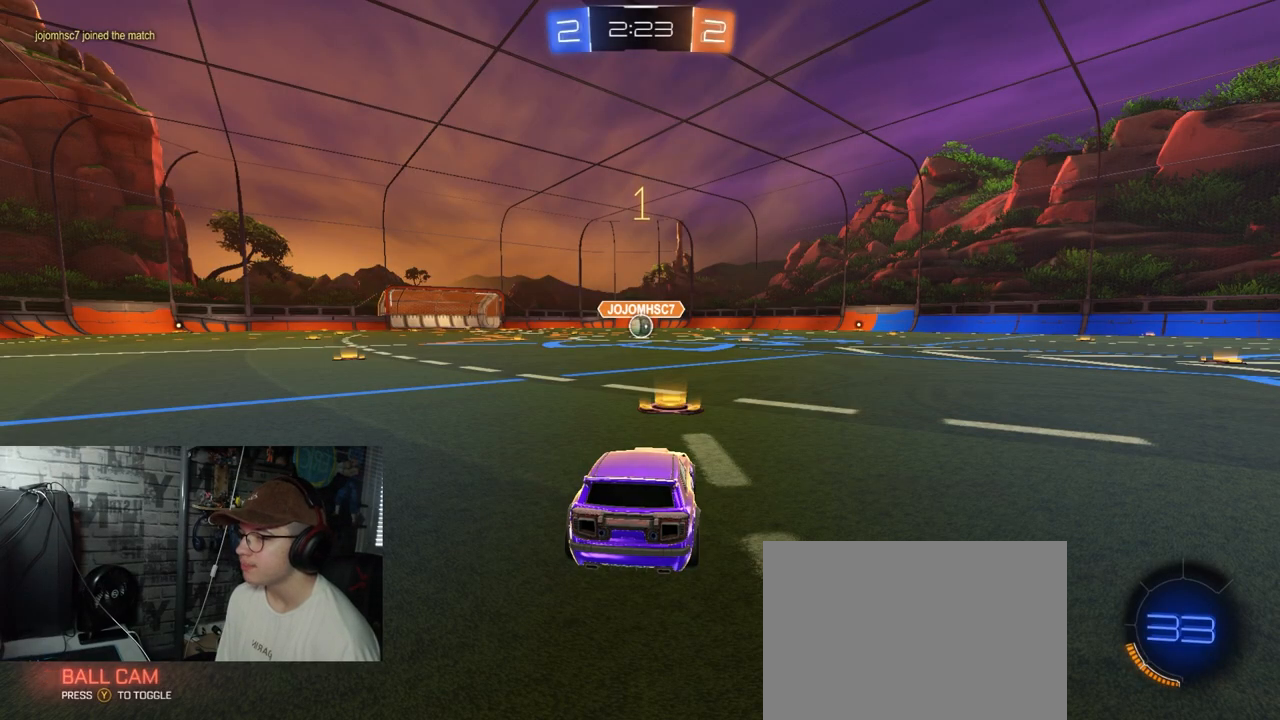
{"buttons": ["R1", "R2"], "left_stick": "center", "right_stick": "center", "events": []}
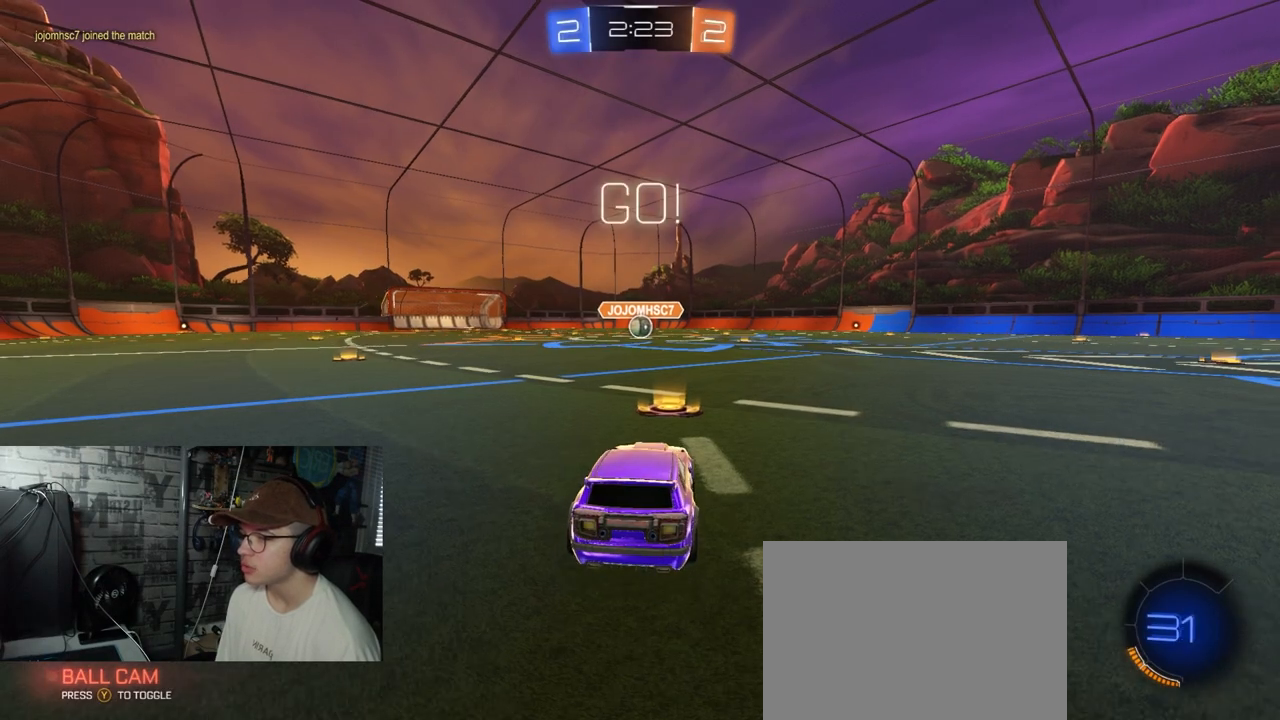
{"buttons": ["A", "X", "R1", "R2"], "left_stick": "right", "right_stick": "center", "events": [[234, "left_stick", "left"], [401, "A", "down"], [434, "A", "up"], [451, "left_stick", "up"], [484, "A", "down"], [501, "X", "down"], [501, "left_stick", "right"]]}
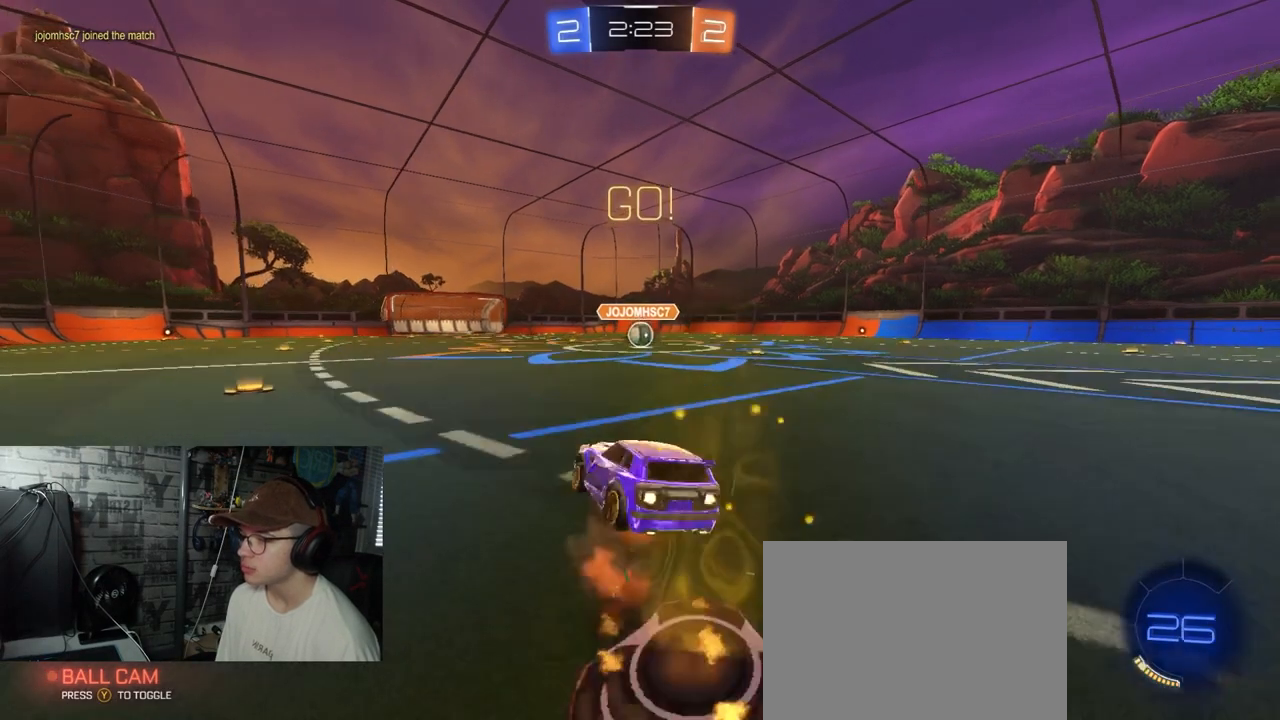
{"buttons": ["A", "X", "R1", "R2"], "left_stick": "down-right", "right_stick": "center", "events": [[16, "left_stick", "down-right"]]}
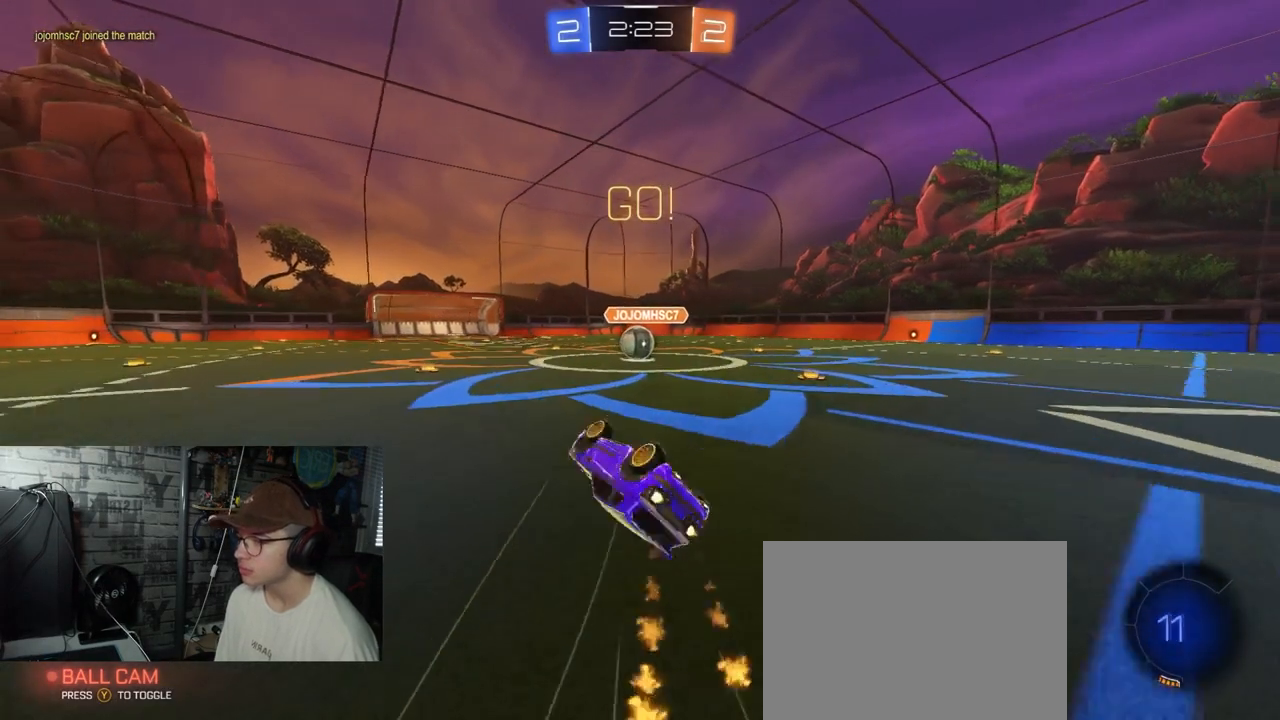
{"buttons": ["R2"], "left_stick": "center", "right_stick": "center", "events": [[184, "A", "up"], [234, "R1", "up"], [267, "X", "up"], [284, "left_stick", "down"], [451, "left_stick", "center"]]}
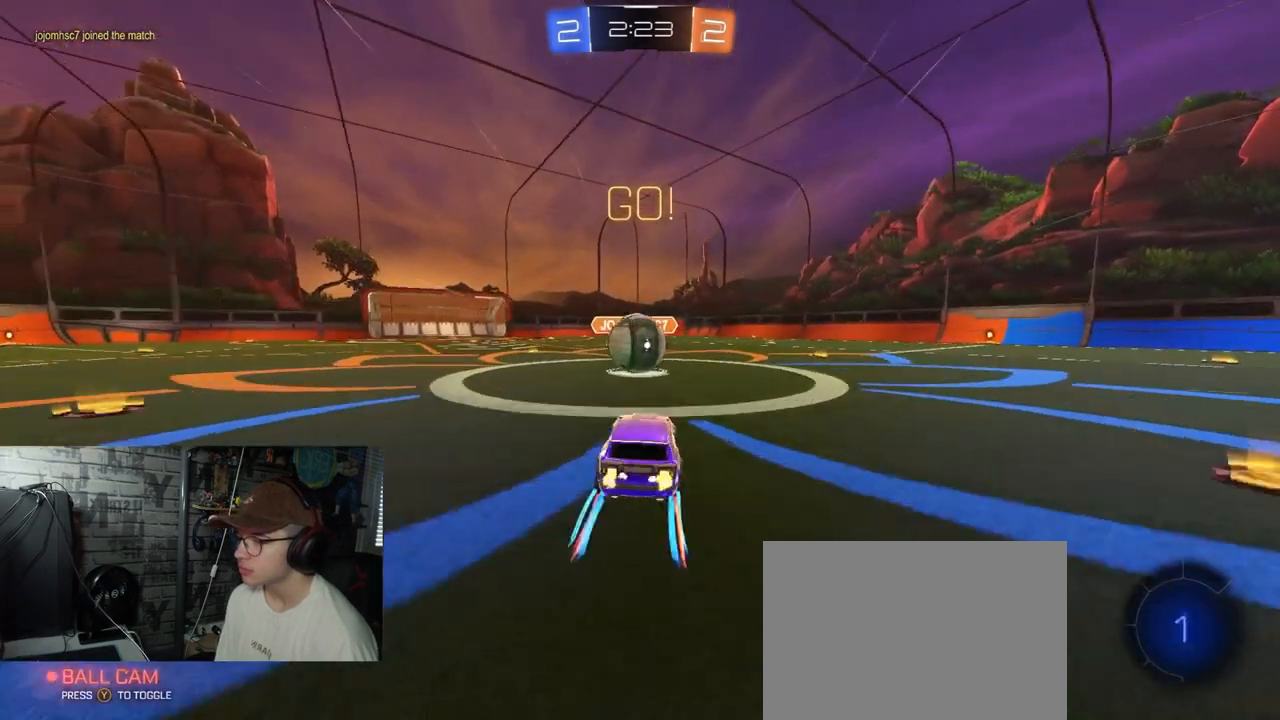
{"buttons": ["A", "R2"], "left_stick": "up-right", "right_stick": "center", "events": [[100, "left_stick", "left"], [117, "A", "down"], [233, "A", "up"], [250, "left_stick", "up-right"], [317, "A", "down"]]}
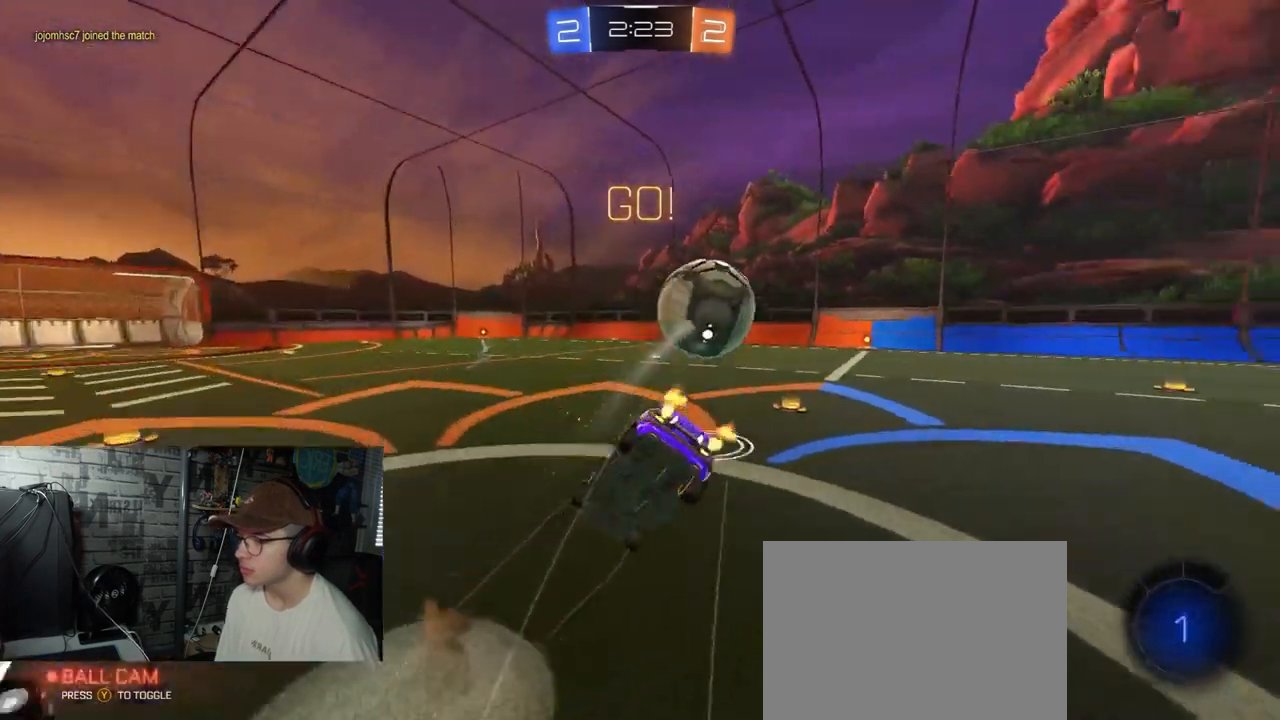
{"buttons": ["R2"], "left_stick": "up", "right_stick": "center", "events": [[34, "A", "up"], [50, "left_stick", "center"], [217, "left_stick", "right"], [317, "left_stick", "up-right"], [451, "left_stick", "up"]]}
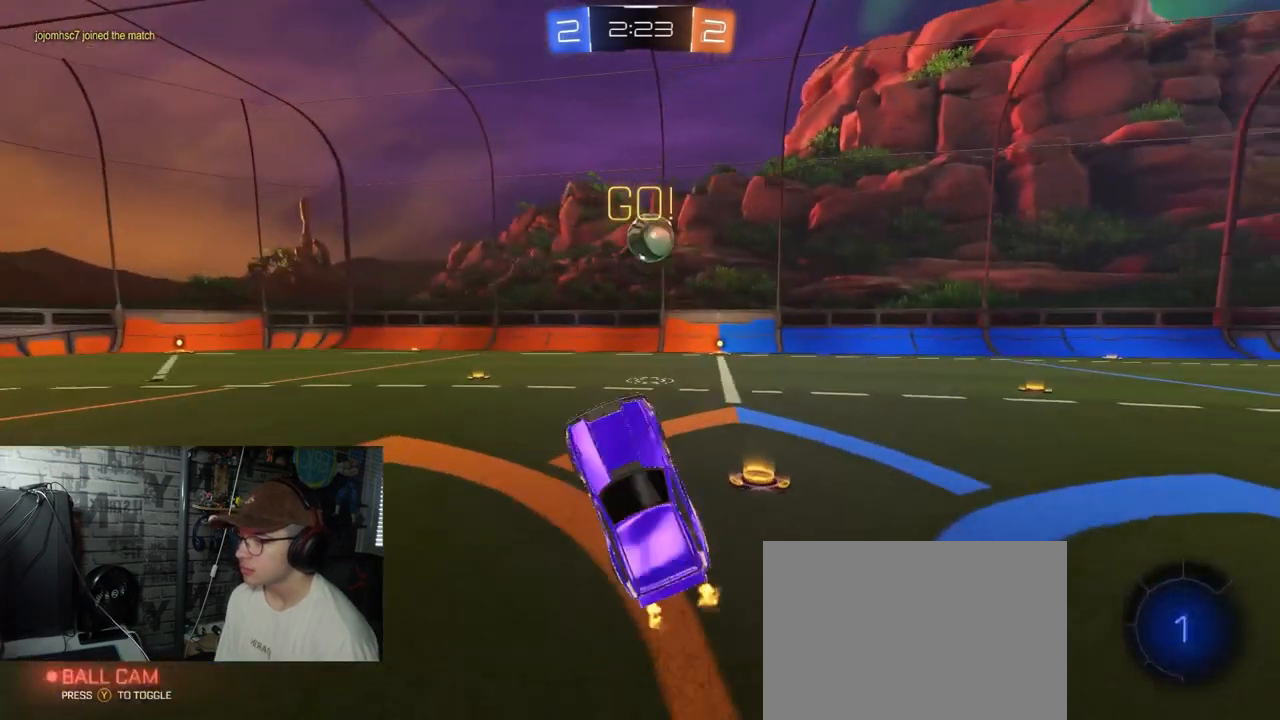
{"buttons": ["L2"], "left_stick": "center", "right_stick": "center", "events": [[100, "R2", "up"], [233, "L2", "down"], [300, "left_stick", "center"]]}
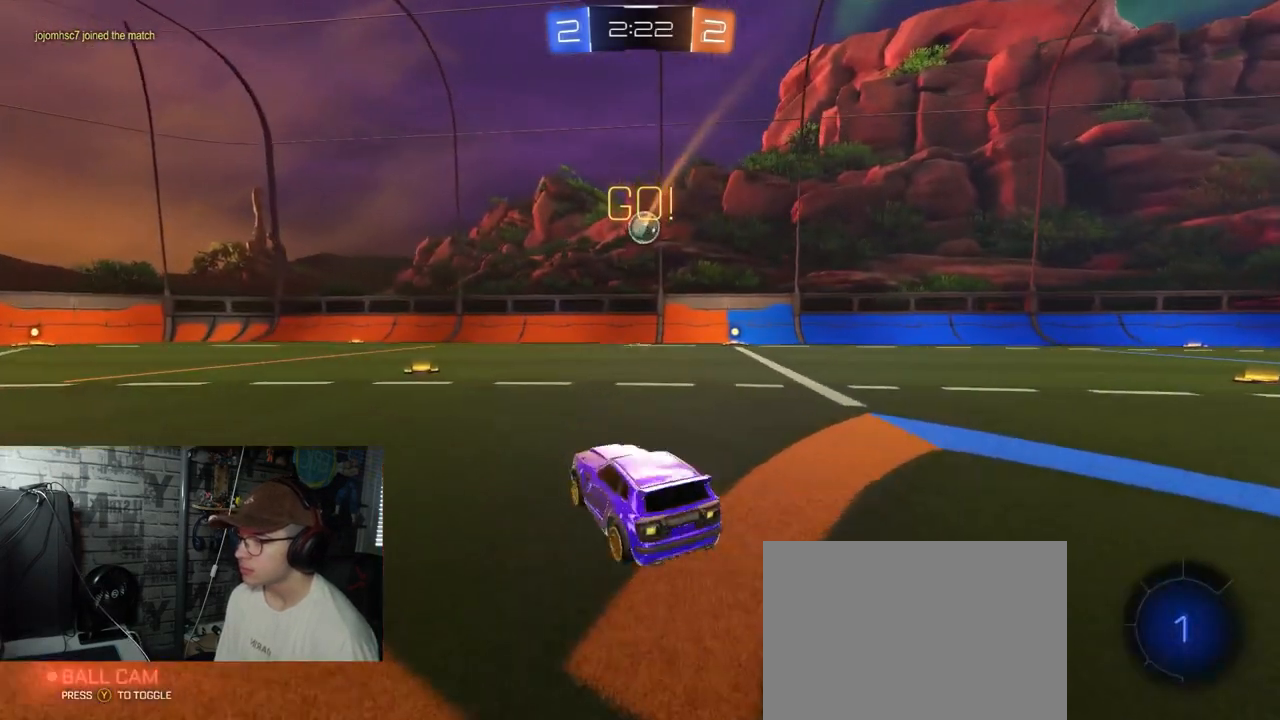
{"buttons": ["R2"], "left_stick": "center", "right_stick": "center", "events": [[117, "L2", "up"], [267, "R2", "down"]]}
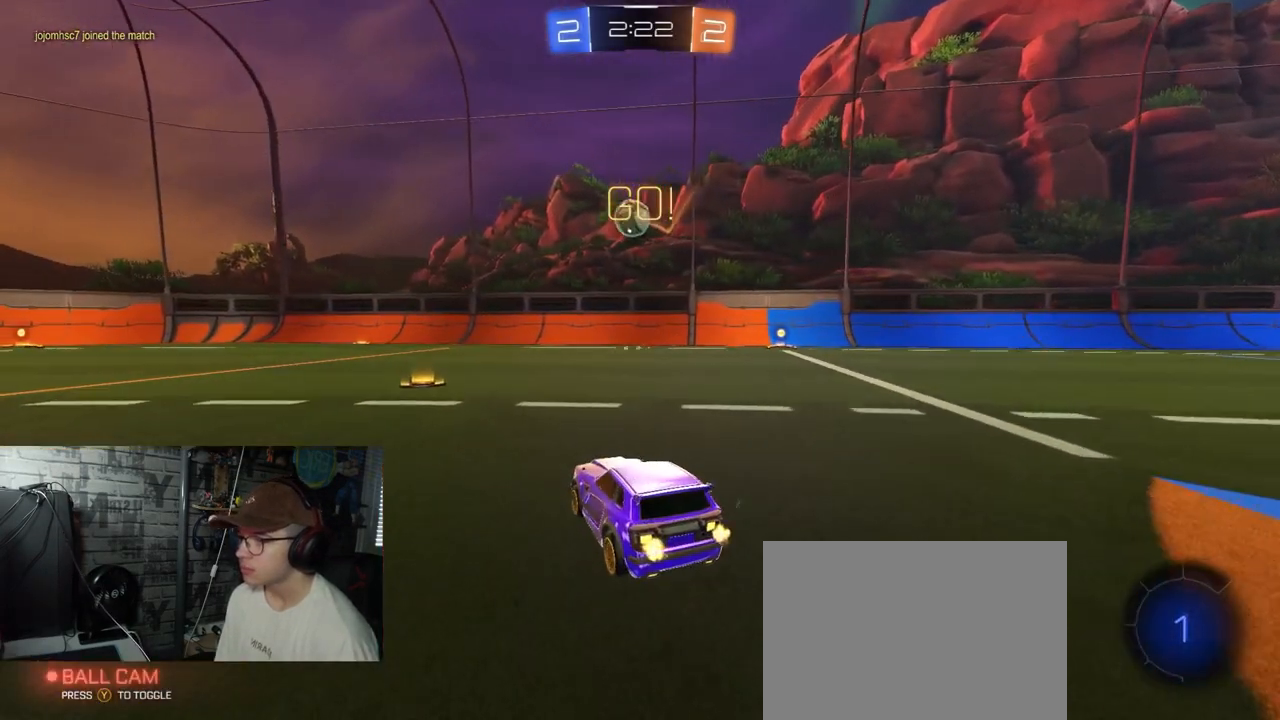
{"buttons": ["A", "L1", "R2"], "left_stick": "down-right", "right_stick": "center", "events": [[167, "left_stick", "down-left"], [317, "left_stick", "center"], [417, "A", "down"], [417, "left_stick", "down-left"], [467, "L1", "down"], [500, "left_stick", "down-right"]]}
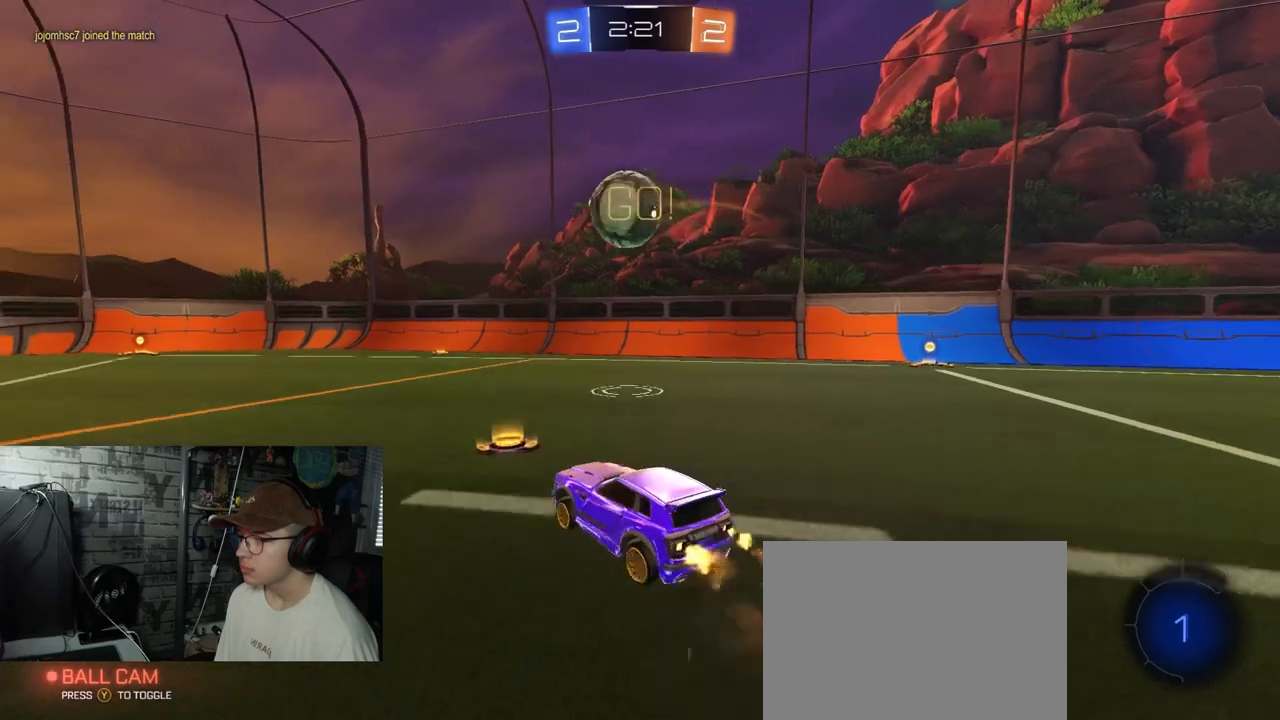
{"buttons": ["L1", "R2"], "left_stick": "up-left", "right_stick": "center", "events": [[150, "L1", "up"], [167, "A", "up"], [184, "left_stick", "center"], [234, "left_stick", "up"], [267, "L1", "down"], [284, "left_stick", "up-left"], [367, "A", "down"], [467, "A", "up"]]}
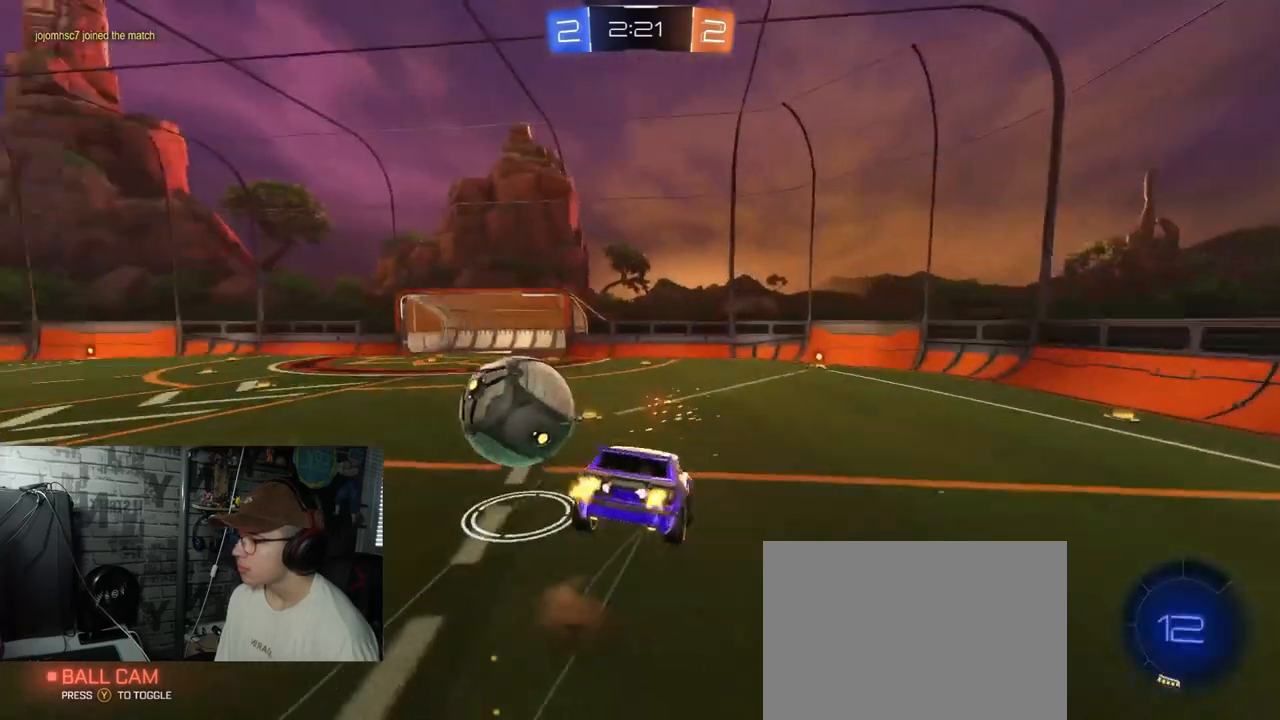
{"buttons": ["L1", "R2"], "left_stick": "up-left", "right_stick": "center", "events": []}
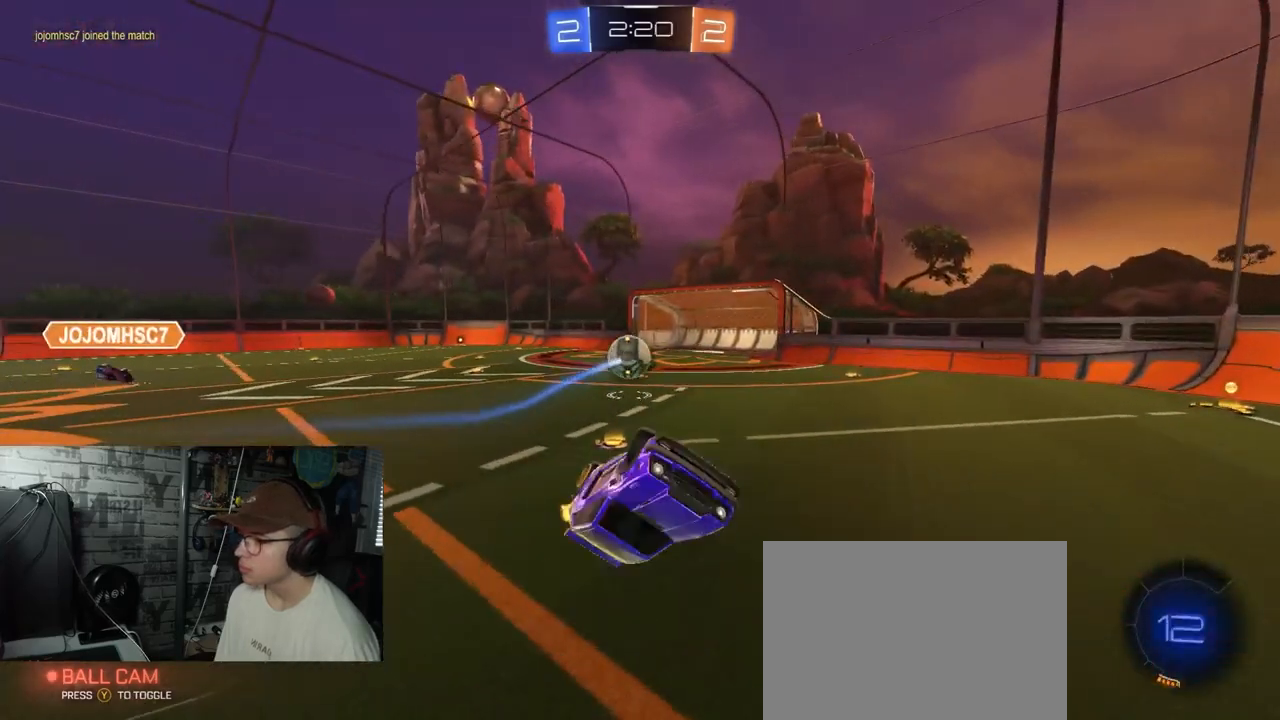
{"buttons": ["R2"], "left_stick": "up-right", "right_stick": "center", "events": [[84, "L1", "up"], [100, "left_stick", "center"], [367, "left_stick", "up-right"]]}
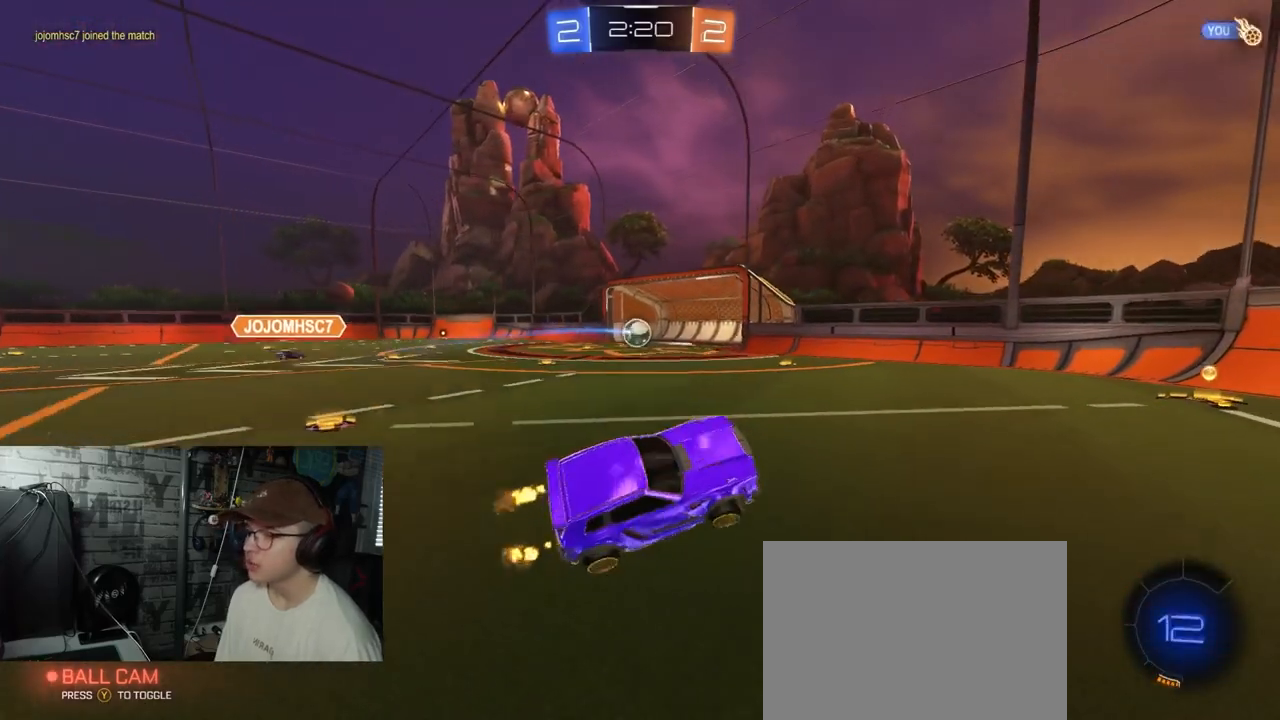
{"buttons": ["R1", "R2"], "left_stick": "up-right", "right_stick": "center", "events": [[183, "R1", "down"]]}
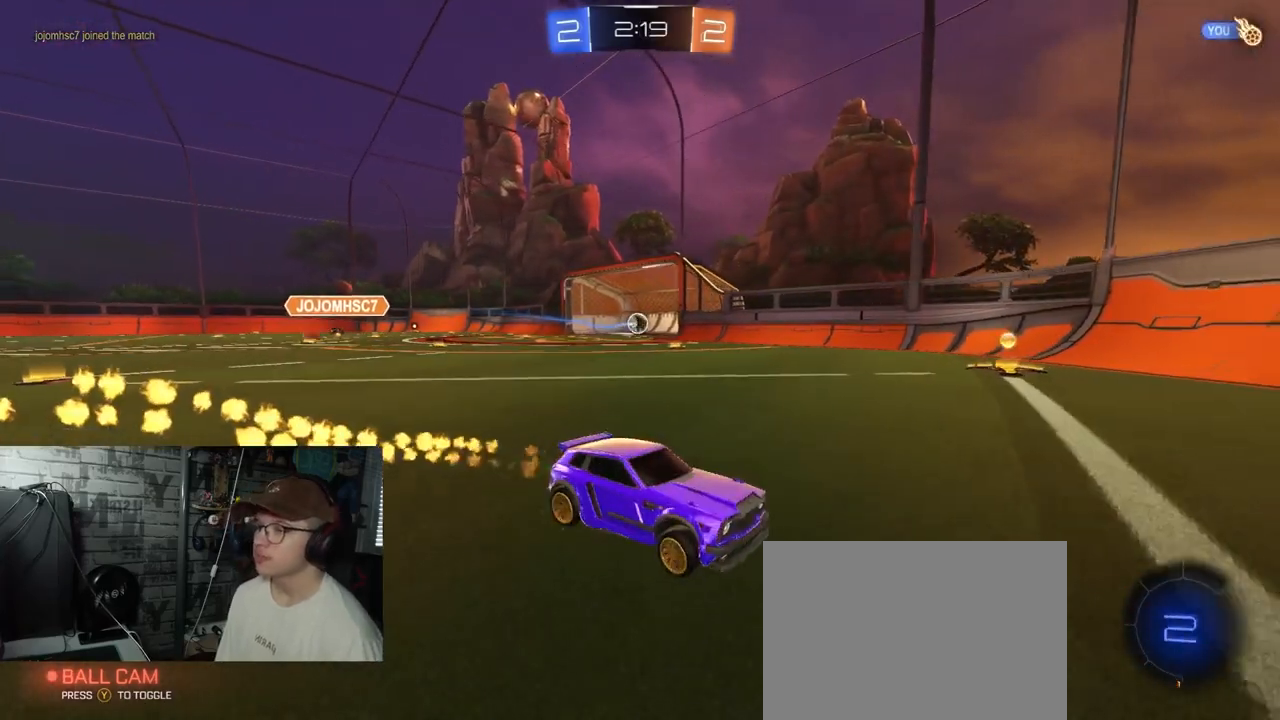
{"buttons": ["R2"], "left_stick": "up-right", "right_stick": "center", "events": [[134, "R1", "up"]]}
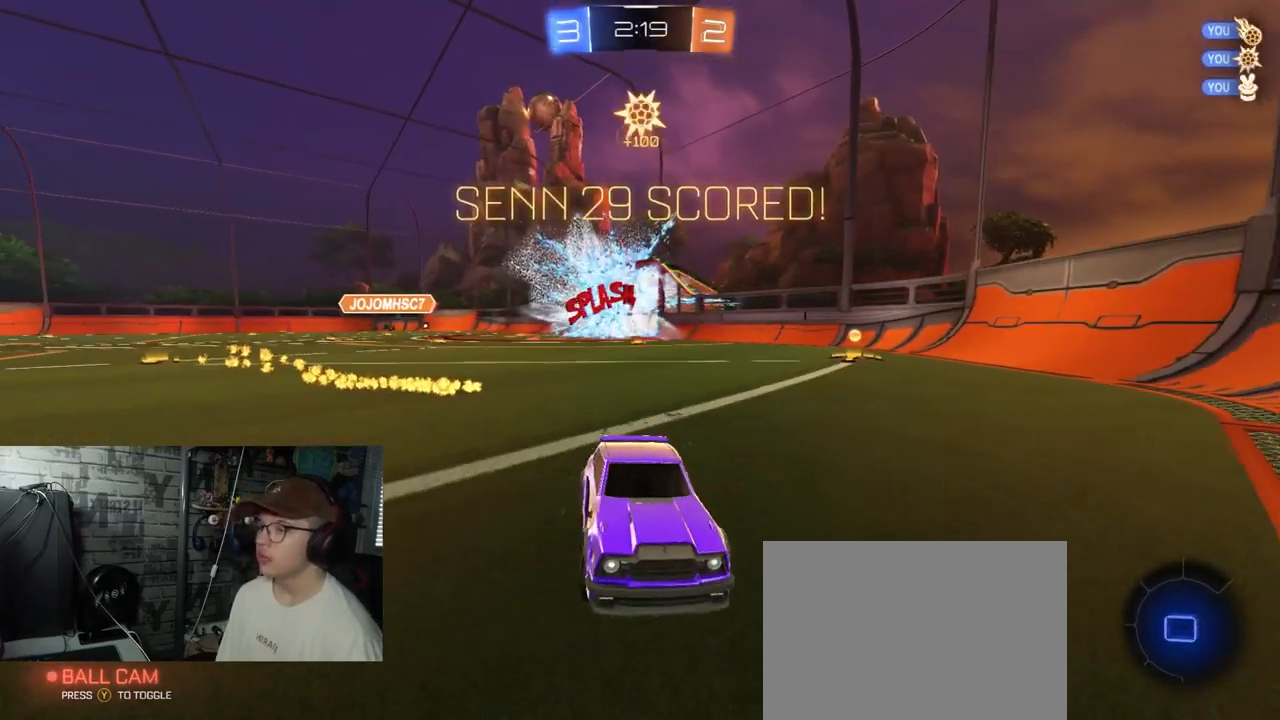
{"buttons": ["R2"], "left_stick": "up-right", "right_stick": "center", "events": []}
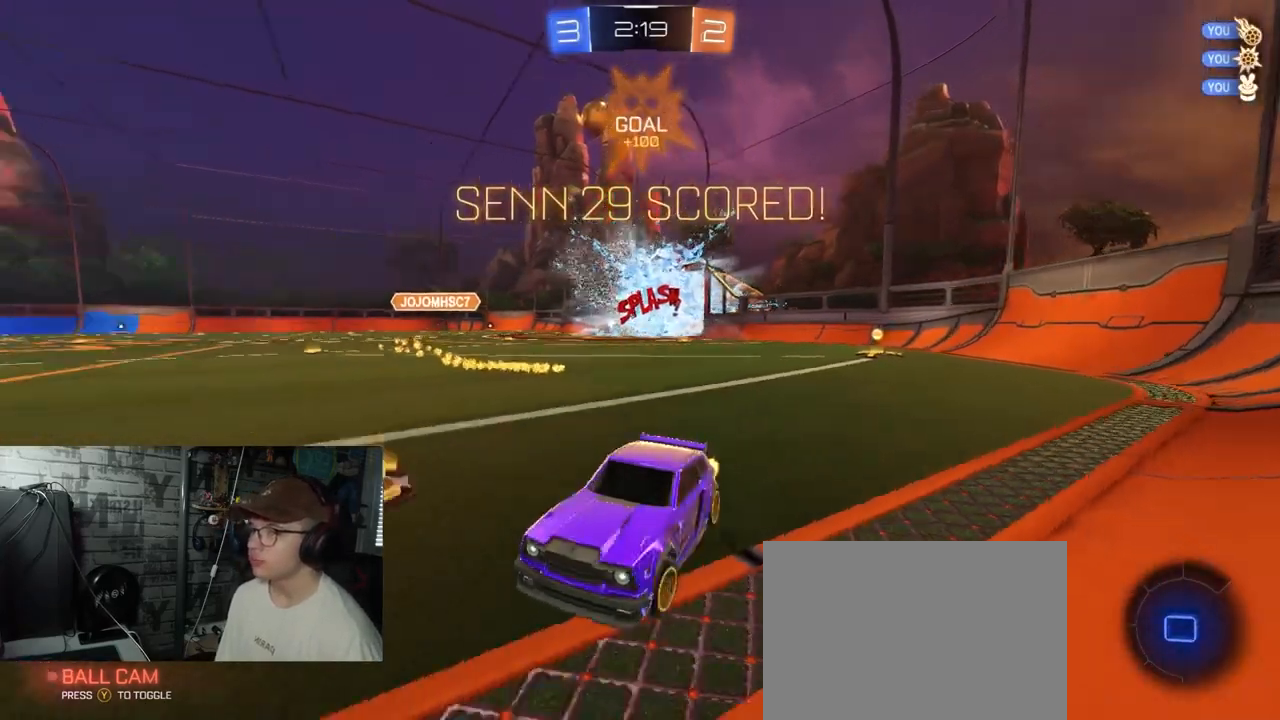
{"buttons": ["R2"], "left_stick": "center", "right_stick": "center", "events": [[17, "Y", "down"], [150, "left_stick", "center"], [184, "Y", "up"]]}
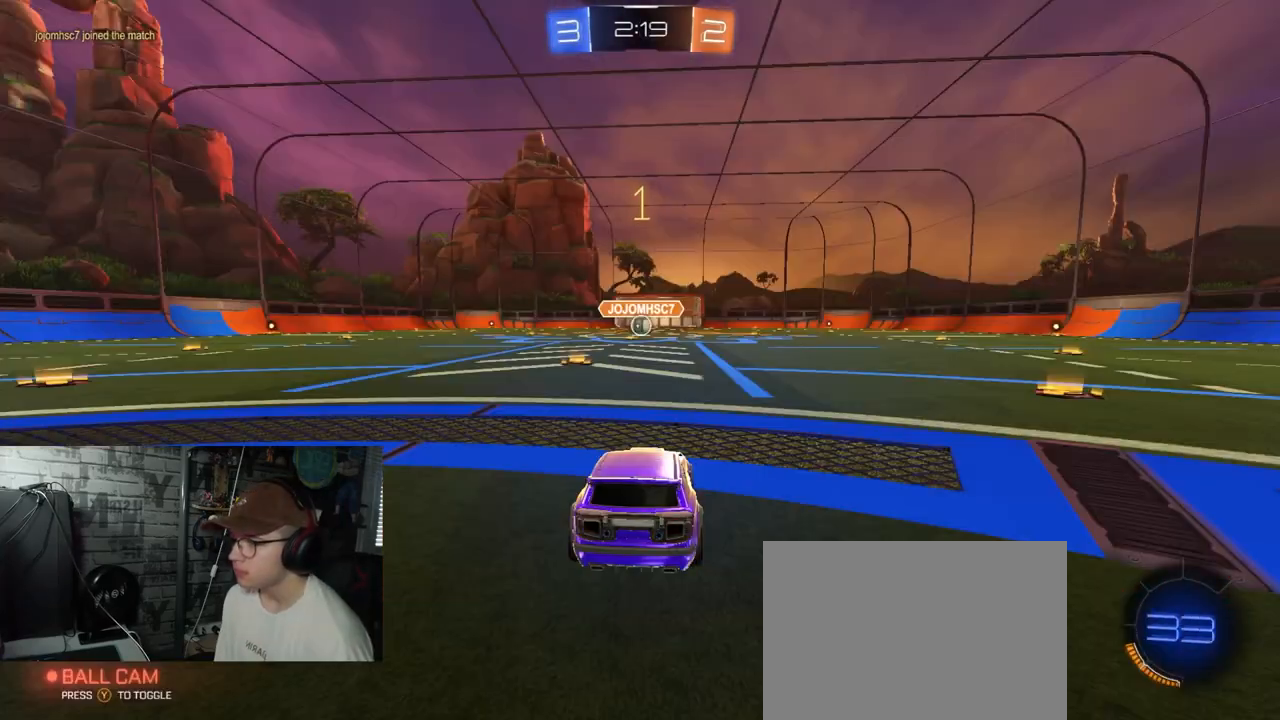
{"buttons": ["R1", "R2"], "left_stick": "center", "right_stick": "center", "events": [[100, "R1", "down"]]}
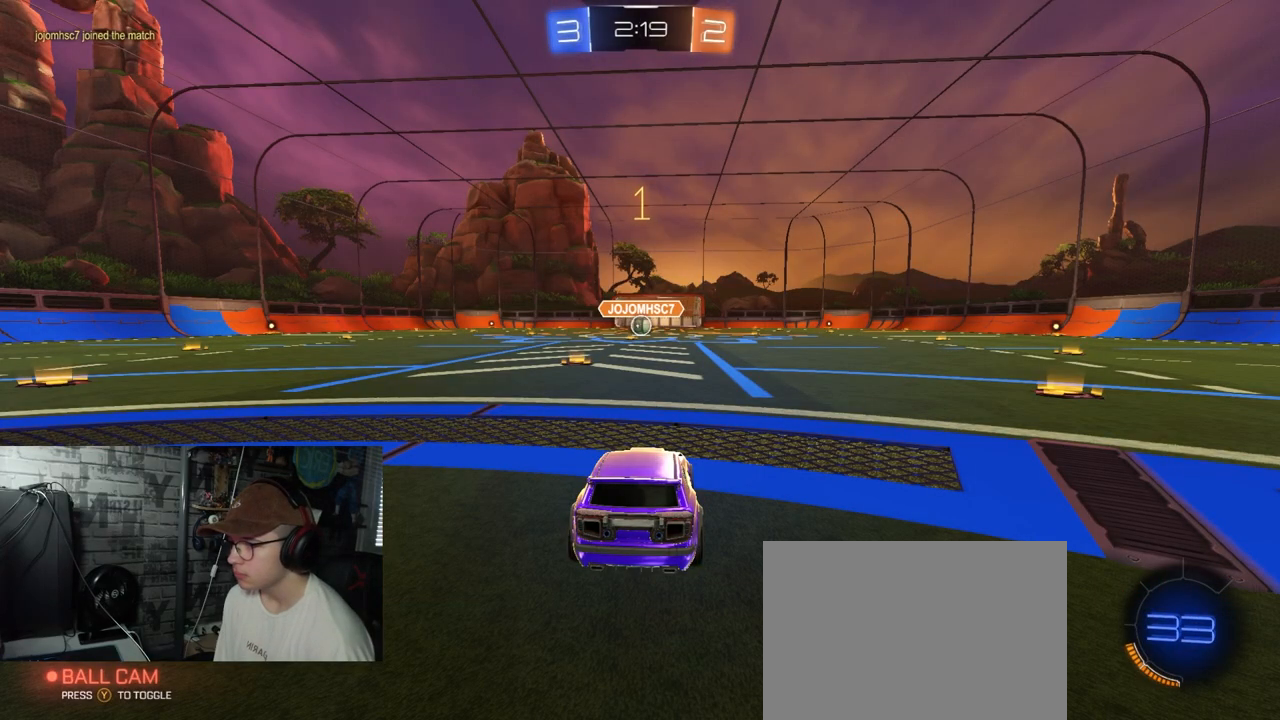
{"buttons": ["R1", "R2"], "left_stick": "center", "right_stick": "center", "events": [[250, "left_stick", "left"], [334, "left_stick", "center"]]}
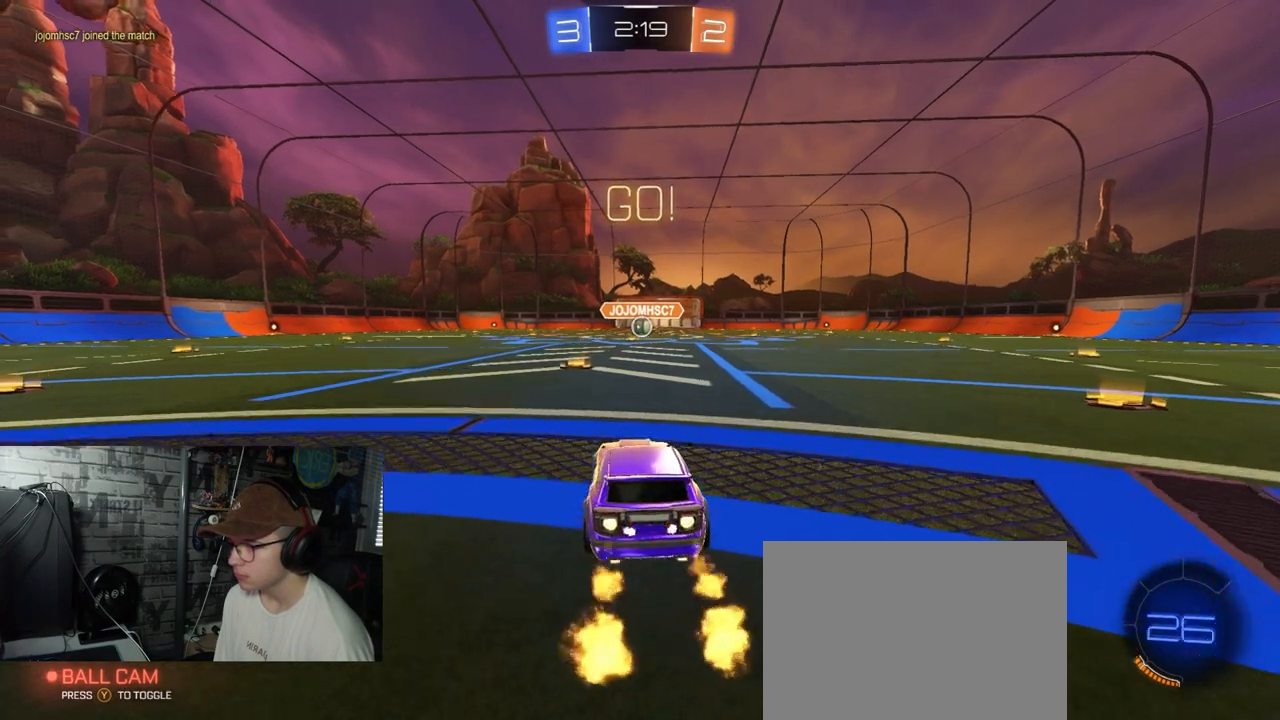
{"buttons": ["A", "X", "R1", "R2"], "left_stick": "down-right", "right_stick": "center", "events": [[200, "left_stick", "left"], [267, "A", "down"], [333, "left_stick", "up-right"], [367, "A", "up"], [383, "A", "down"], [417, "X", "down"], [433, "left_stick", "down-right"]]}
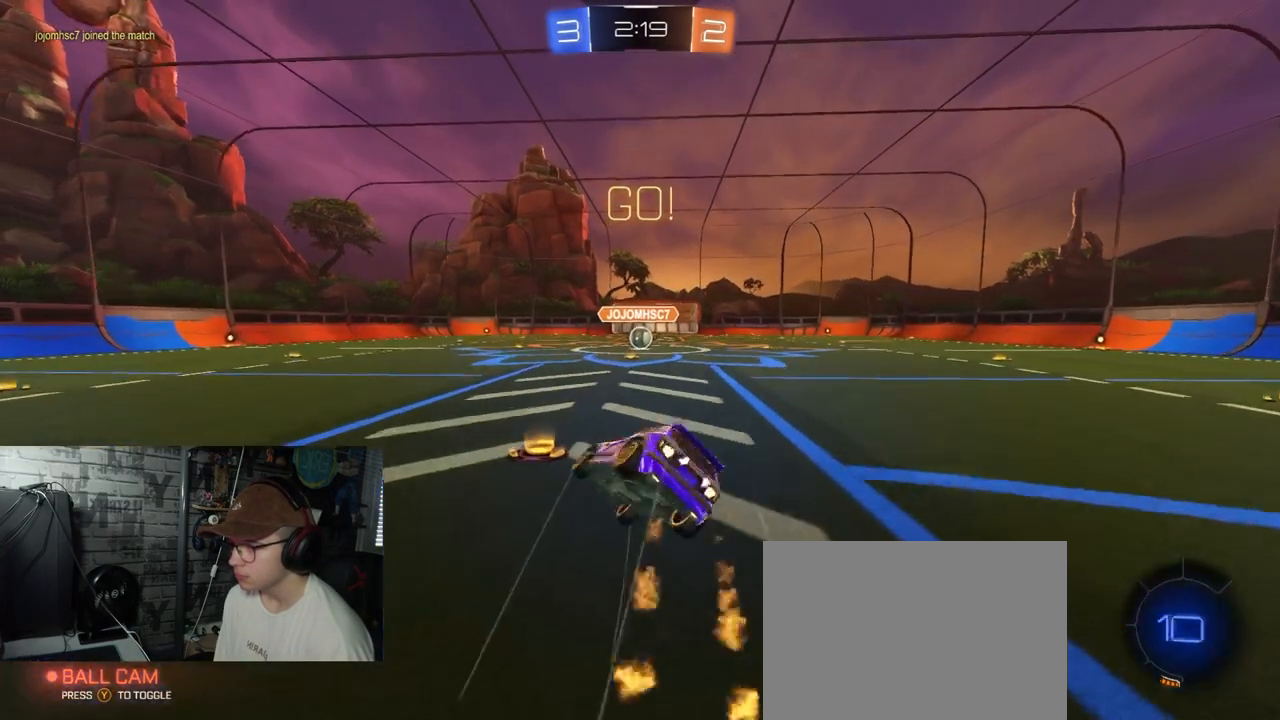
{"buttons": ["A", "X", "R1", "R2"], "left_stick": "down-right", "right_stick": "center", "events": []}
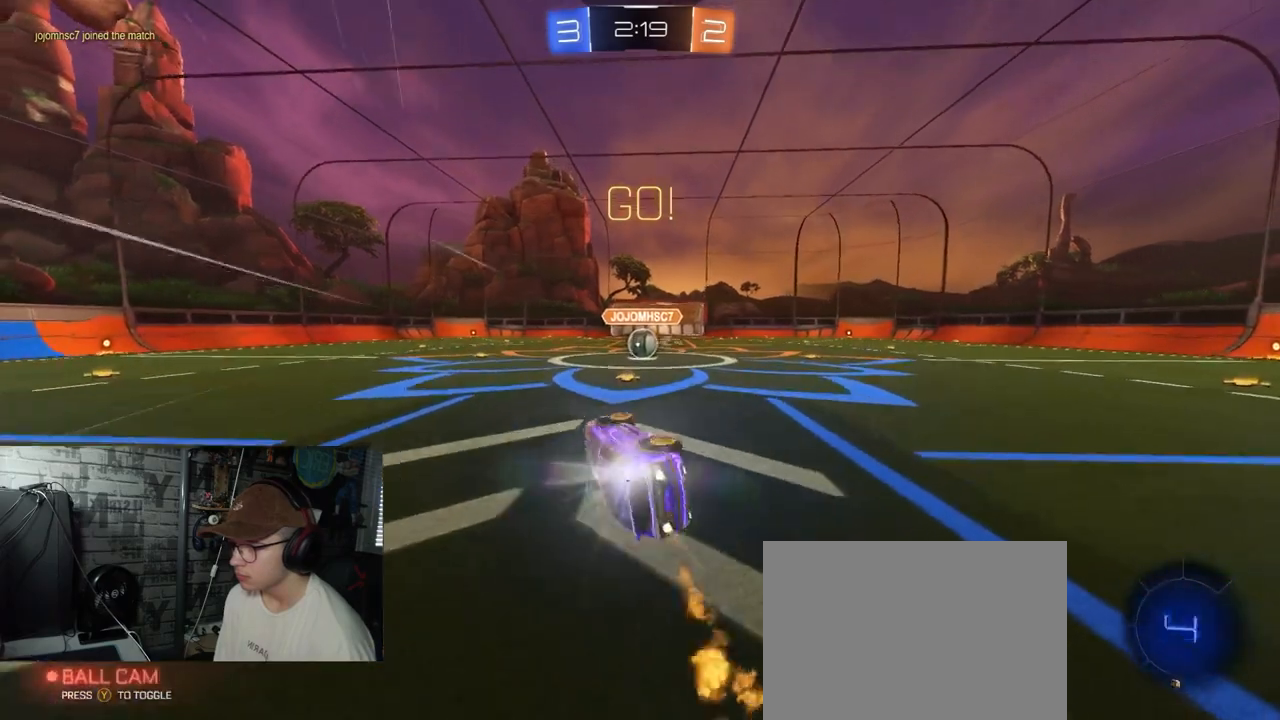
{"buttons": ["R2"], "left_stick": "center", "right_stick": "center", "events": [[117, "A", "up"], [183, "X", "up"], [200, "R1", "up"], [267, "left_stick", "center"]]}
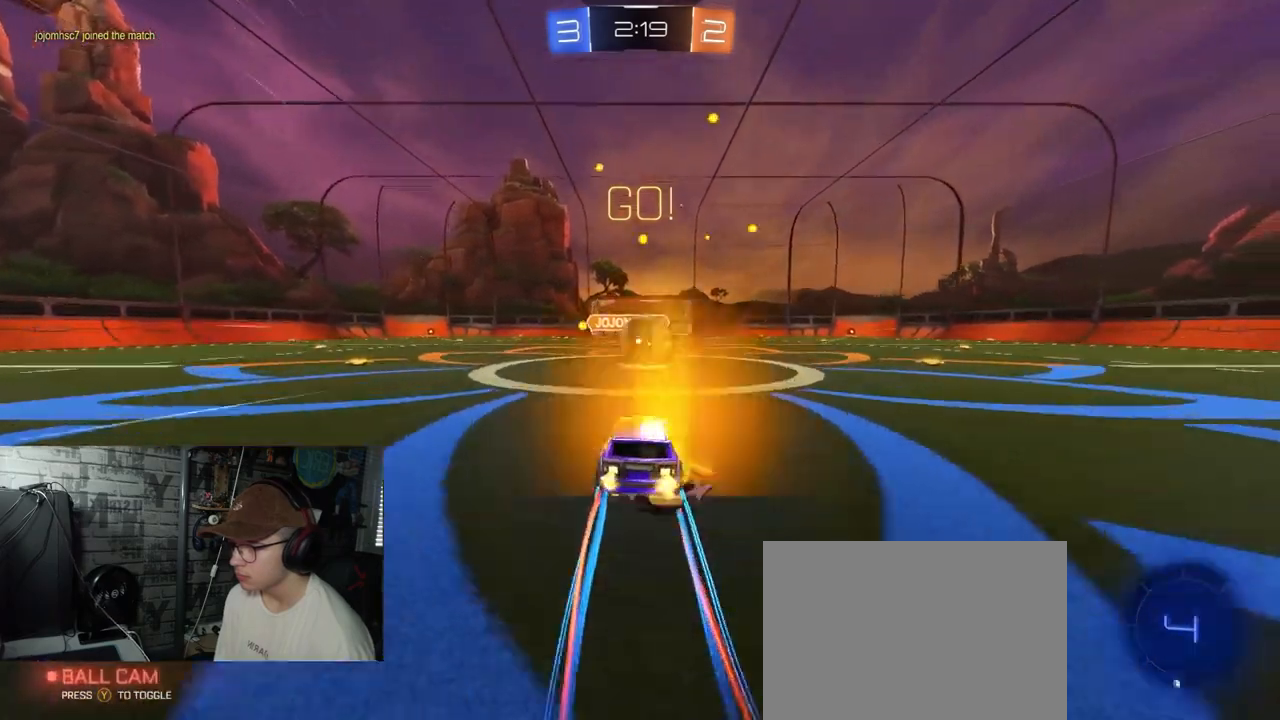
{"buttons": ["A", "R2"], "left_stick": "up-left", "right_stick": "center", "events": [[200, "A", "down"], [267, "left_stick", "up"], [317, "A", "up"], [417, "A", "down"], [417, "left_stick", "up-left"]]}
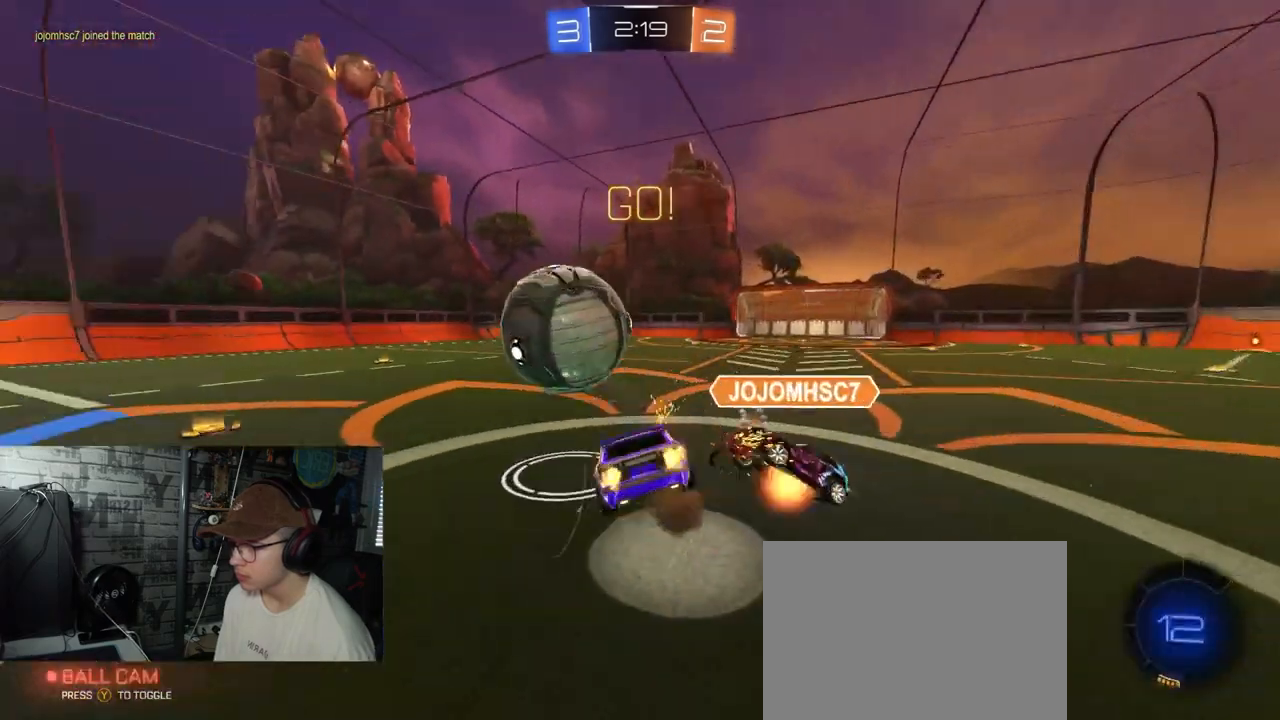
{"buttons": ["R2"], "left_stick": "up-left", "right_stick": "center", "events": [[100, "A", "up"], [133, "left_stick", "center"], [433, "left_stick", "left"], [500, "left_stick", "up-left"]]}
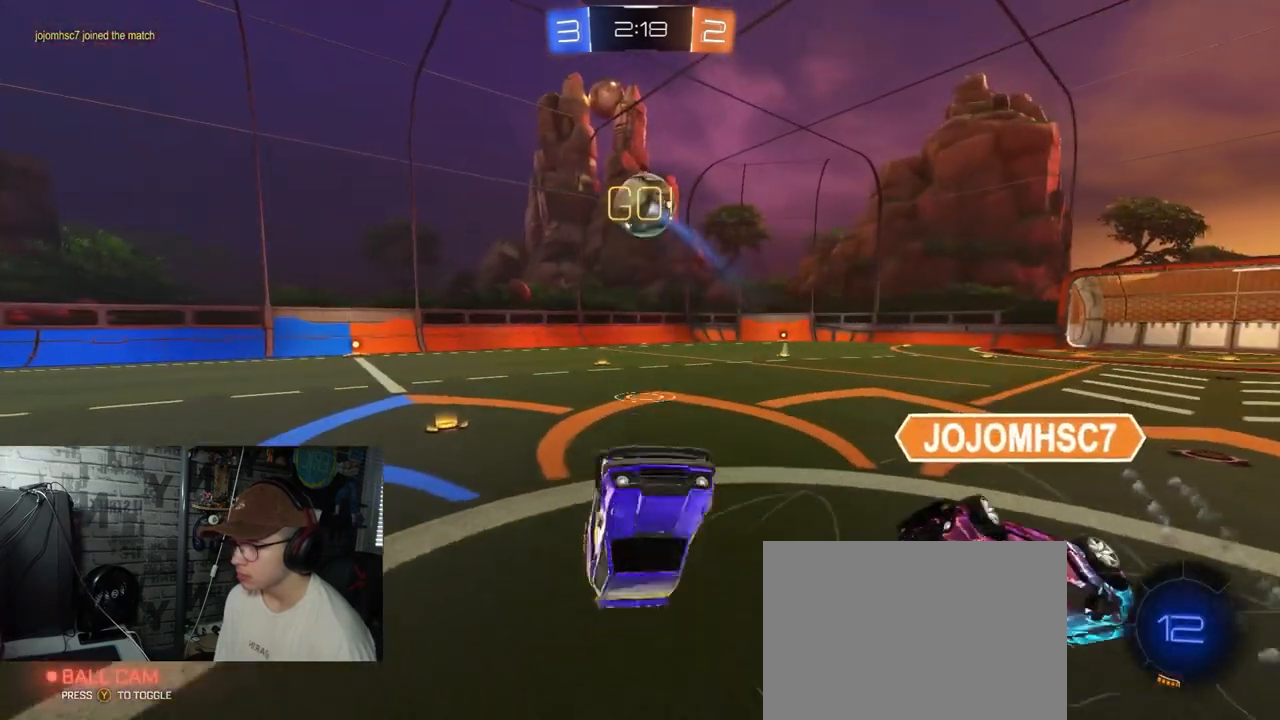
{"buttons": ["R2"], "left_stick": "up-left", "right_stick": "center", "events": [[117, "L1", "down"], [117, "left_stick", "up"], [250, "L1", "up"], [317, "left_stick", "center"], [484, "left_stick", "up-left"]]}